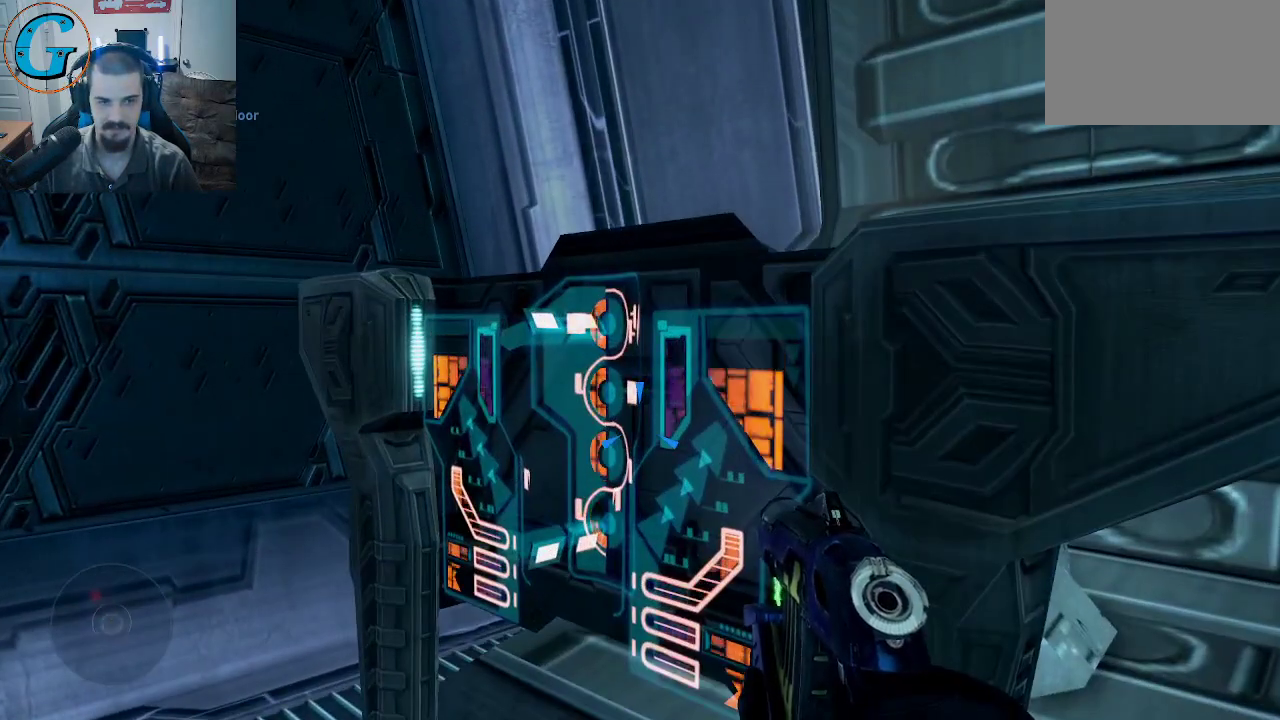
Gameplay with keyboard and mouse; each line is a JSON object with the keys and mouse buttons held at the frame after it. "events" lists presses ("down") and releases ("up") of "1", "2", "3", "4", "5", "a", "alt", "c", "caps_lock", "ctrl", "d", "e", "f", "g", "q", "r", "s", "shift", "space", "t", "tab", "v", "w", "x", "z", "mouse_left", "mouse_wheel" and "mouse_right" between this image and that frame as [ms after this image, input, new state], when the widget could be followed in between. "mouse_left", "mouse_wheel", "mouse_right" = the "left", "wheel", "right" buttons of the "mouse" list. No other keys are recorded. "wheel" means that the mouse wheel is clicked or scrolled. "mouse_move" is the direction in which the mouse moves at that frame (one of eight, or "still"), when it could be read.
{"keys": ["a"], "mouse": [], "mouse_move": "left", "events": [[83, "e", "up"], [167, "s", "down"], [317, "a", "down"], [500, "s", "up"]]}
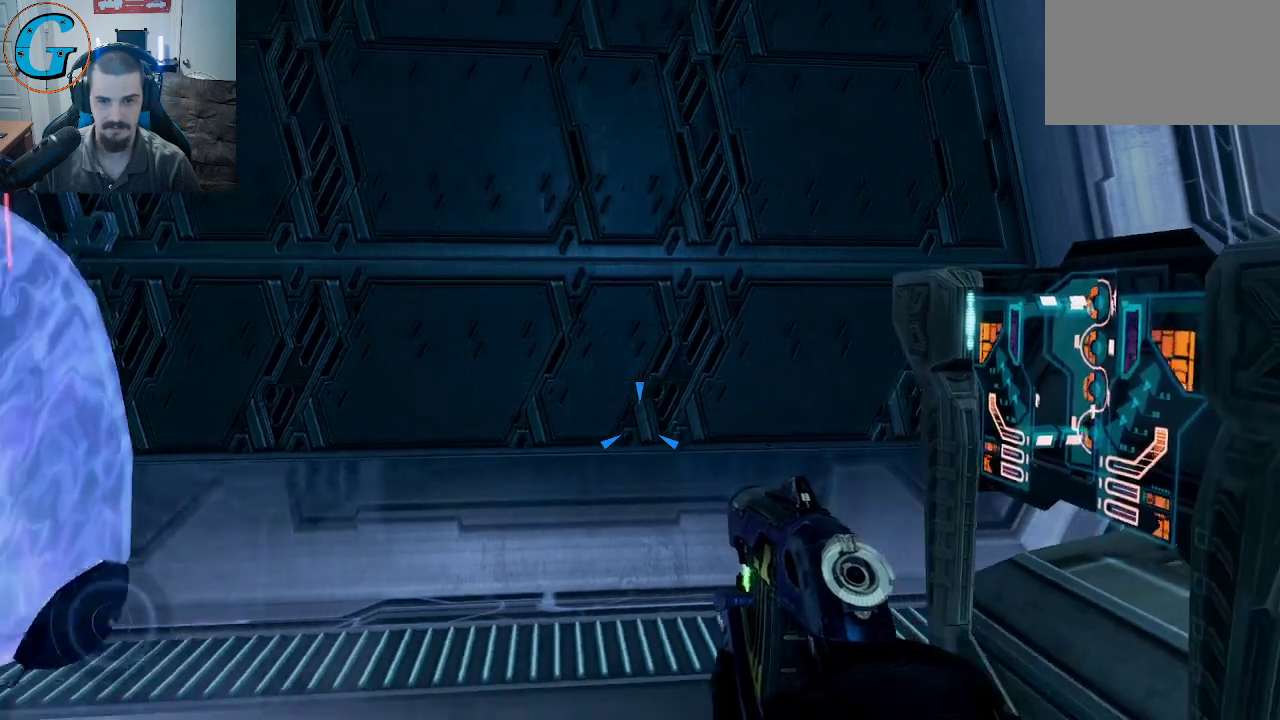
{"keys": ["a"], "mouse": [], "mouse_move": "left", "events": []}
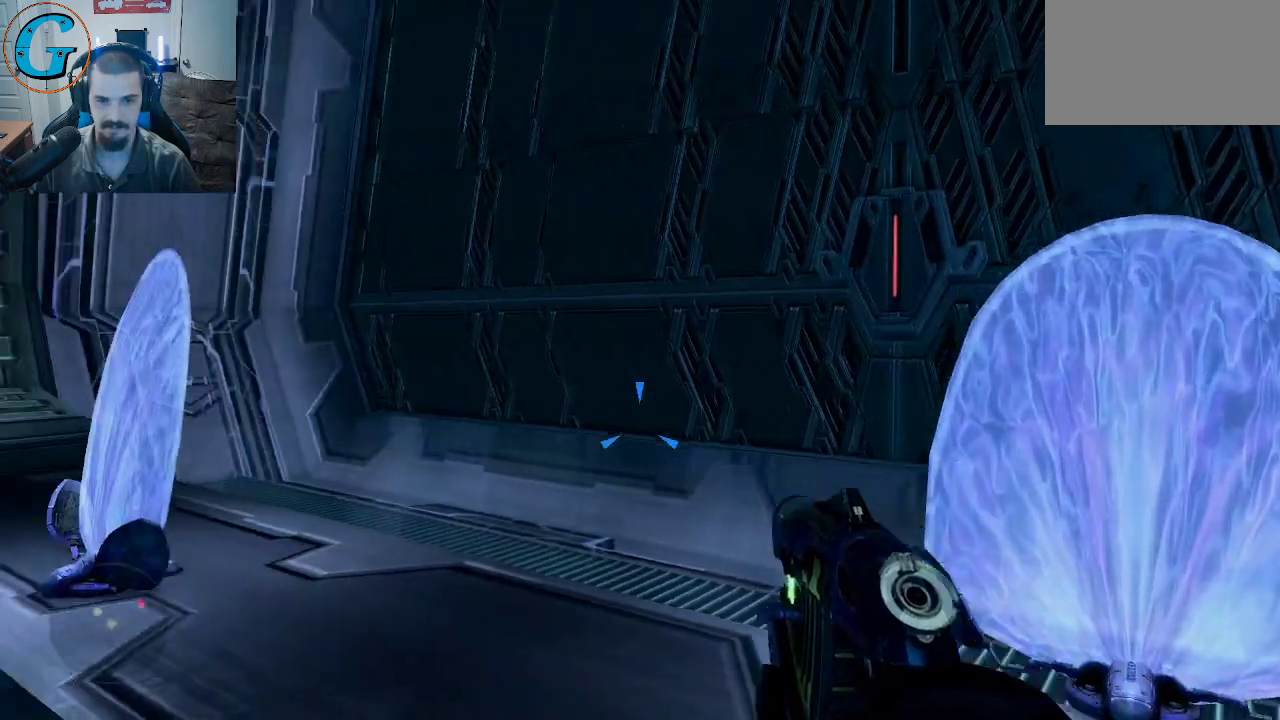
{"keys": ["a", "s"], "mouse": [], "mouse_move": "right", "events": [[250, "s", "down"]]}
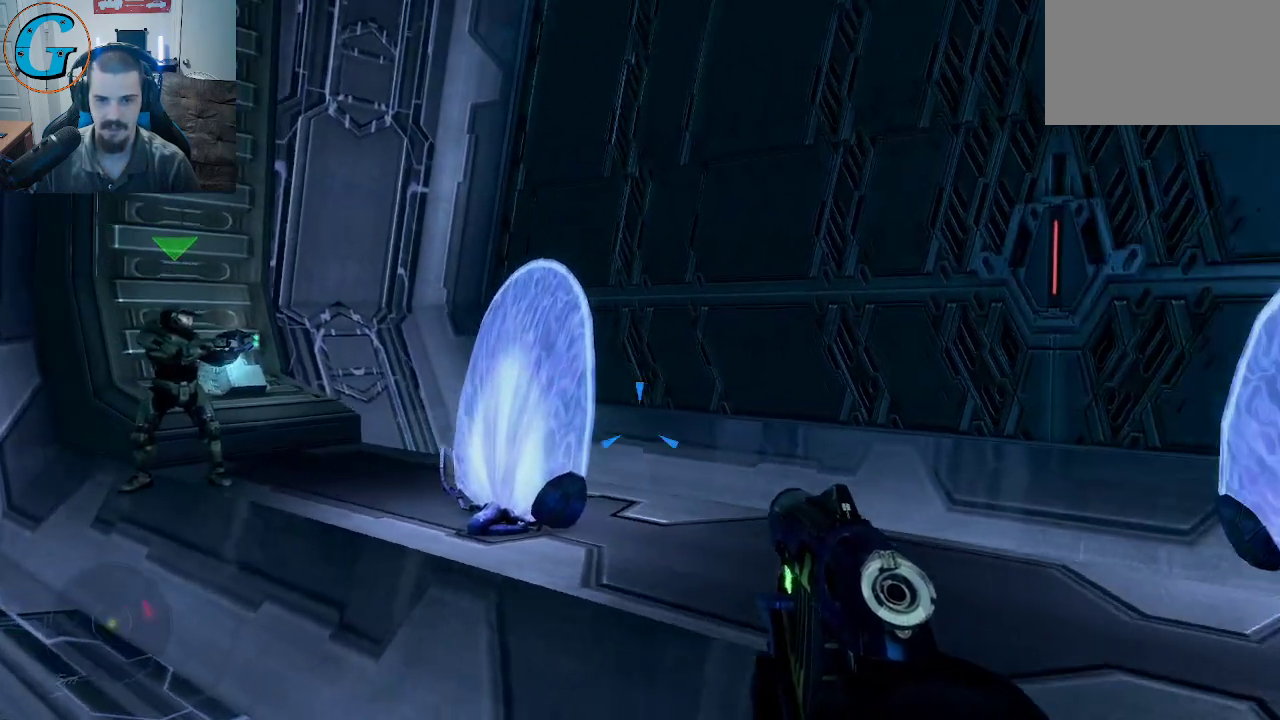
{"keys": [], "mouse": [], "mouse_move": "right", "events": [[267, "s", "up"], [317, "a", "up"]]}
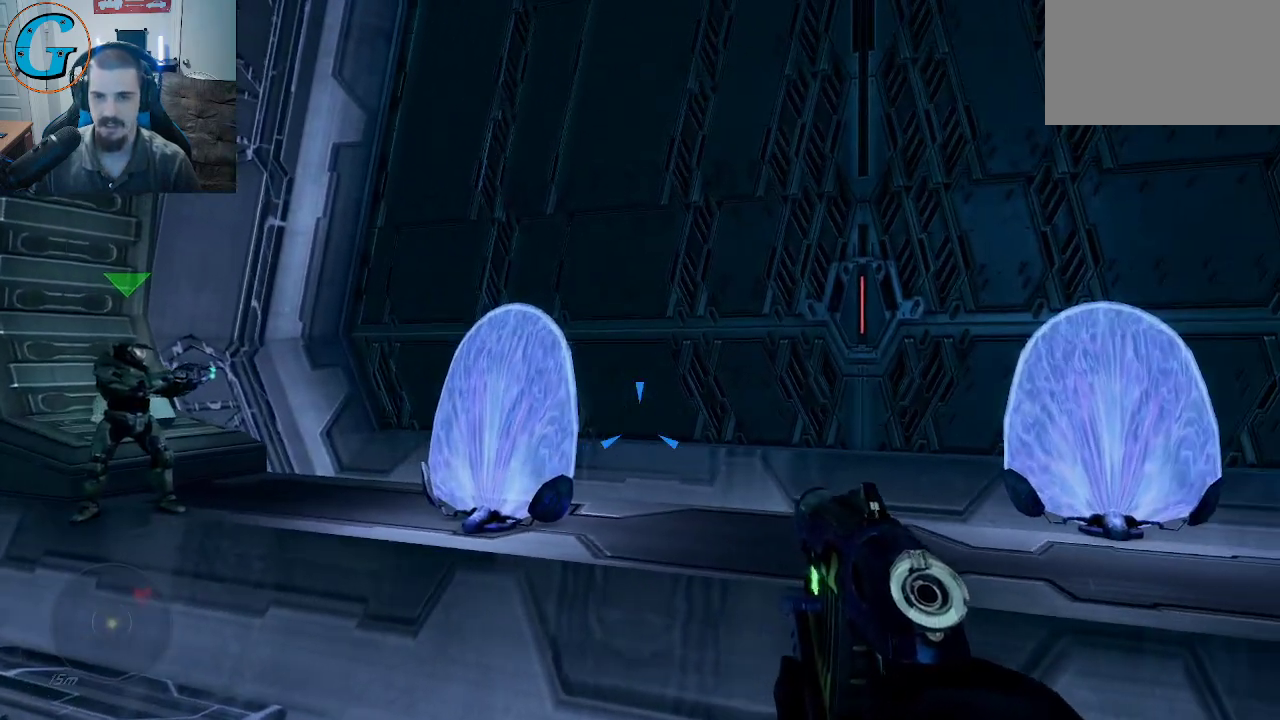
{"keys": [], "mouse": [], "mouse_move": "still", "events": []}
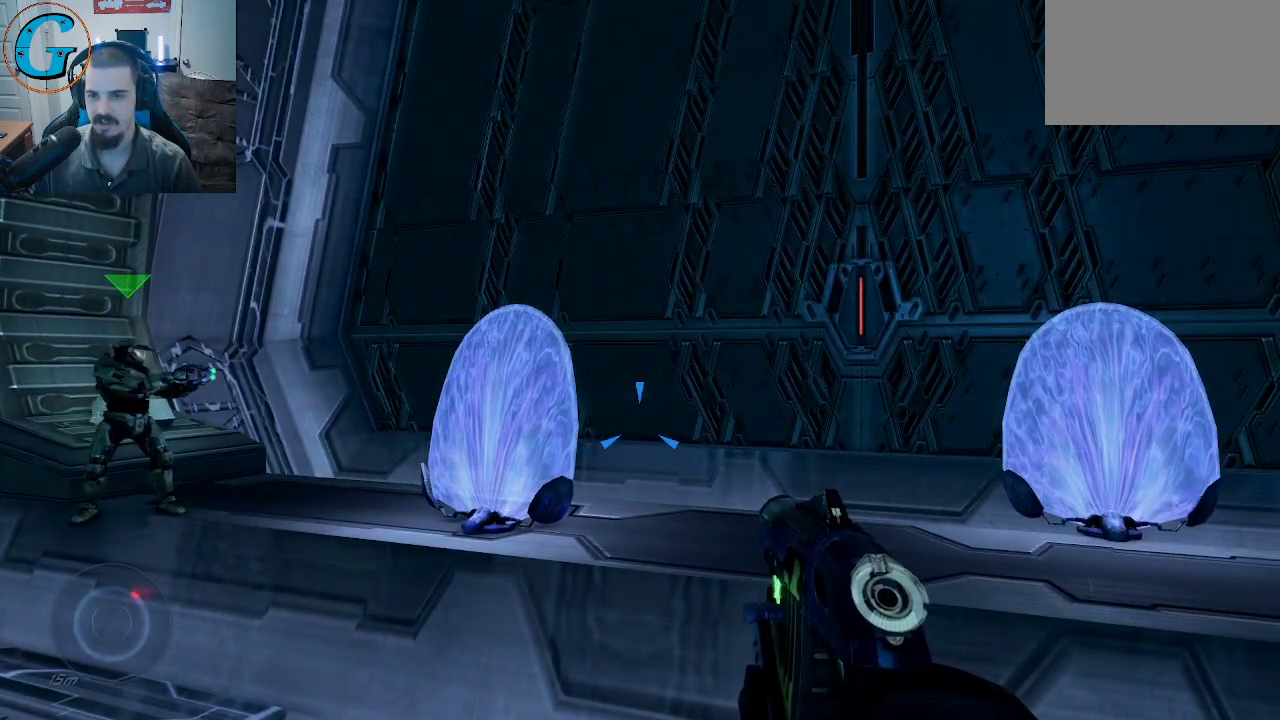
{"keys": [], "mouse": [], "mouse_move": "still", "events": []}
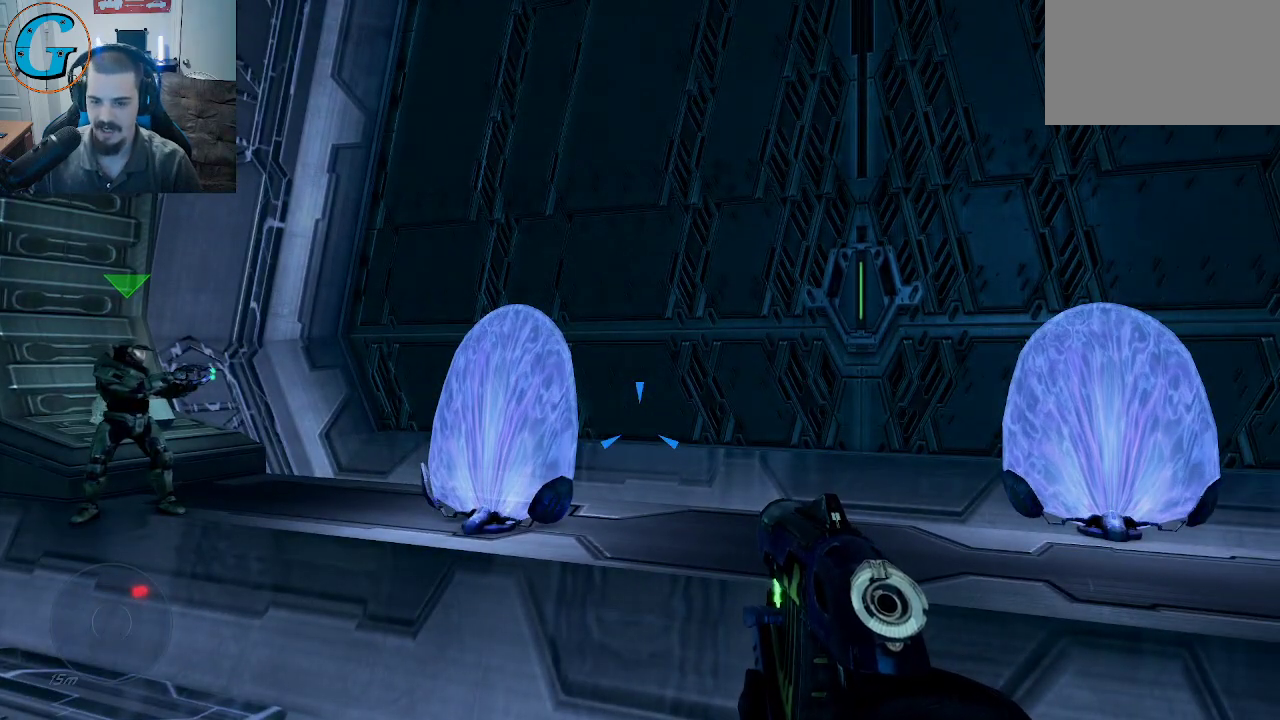
{"keys": [], "mouse": [], "mouse_move": "still", "events": []}
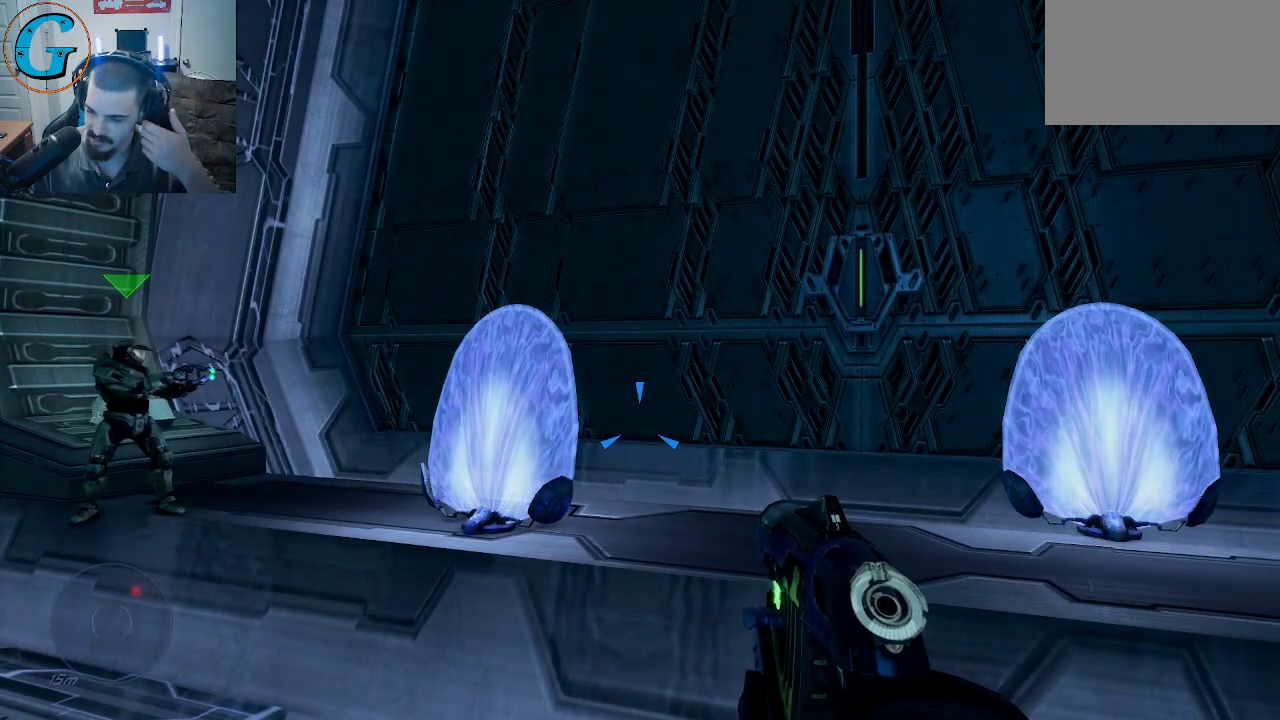
{"keys": [], "mouse": [], "mouse_move": "still", "events": []}
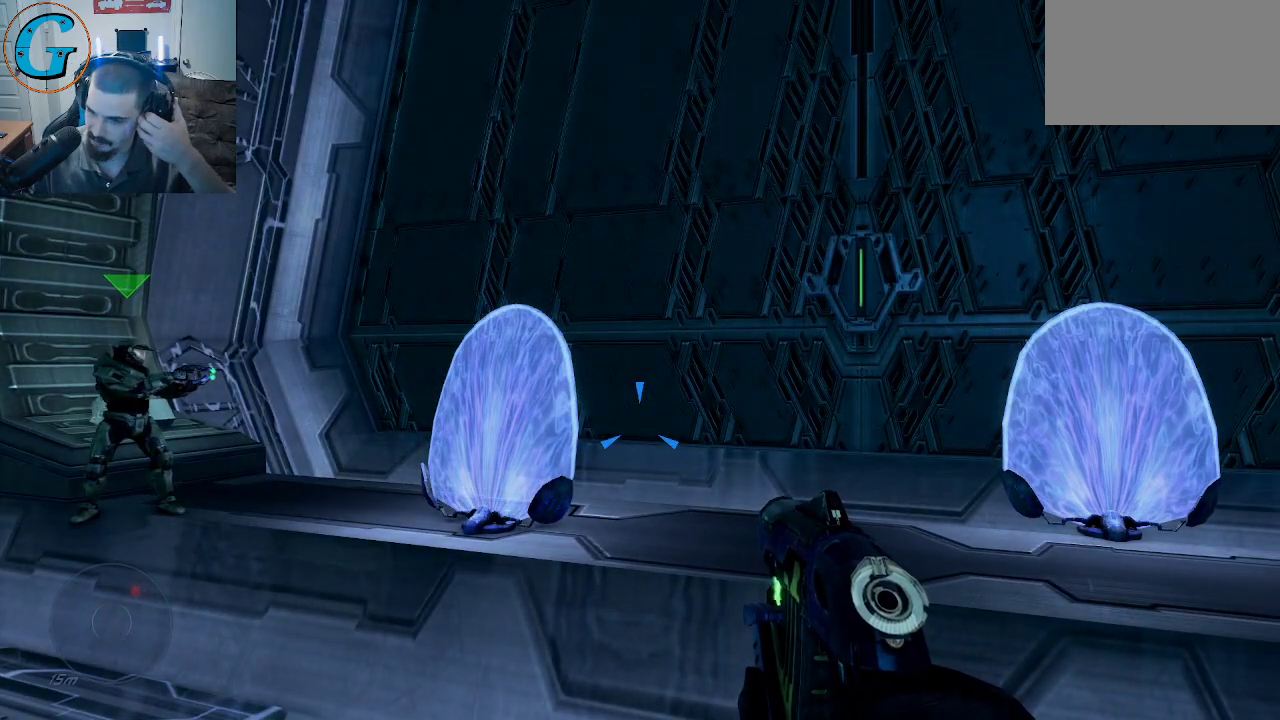
{"keys": [], "mouse": [], "mouse_move": "still", "events": []}
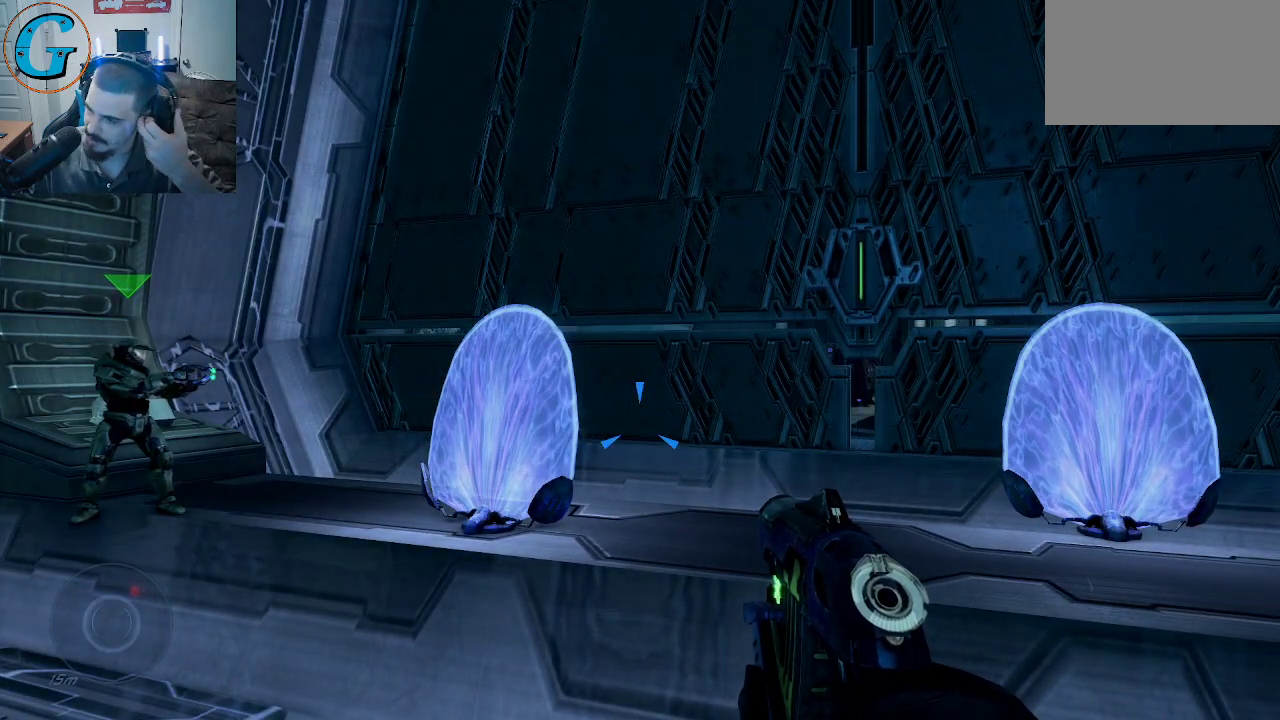
{"keys": [], "mouse": [], "mouse_move": "still", "events": []}
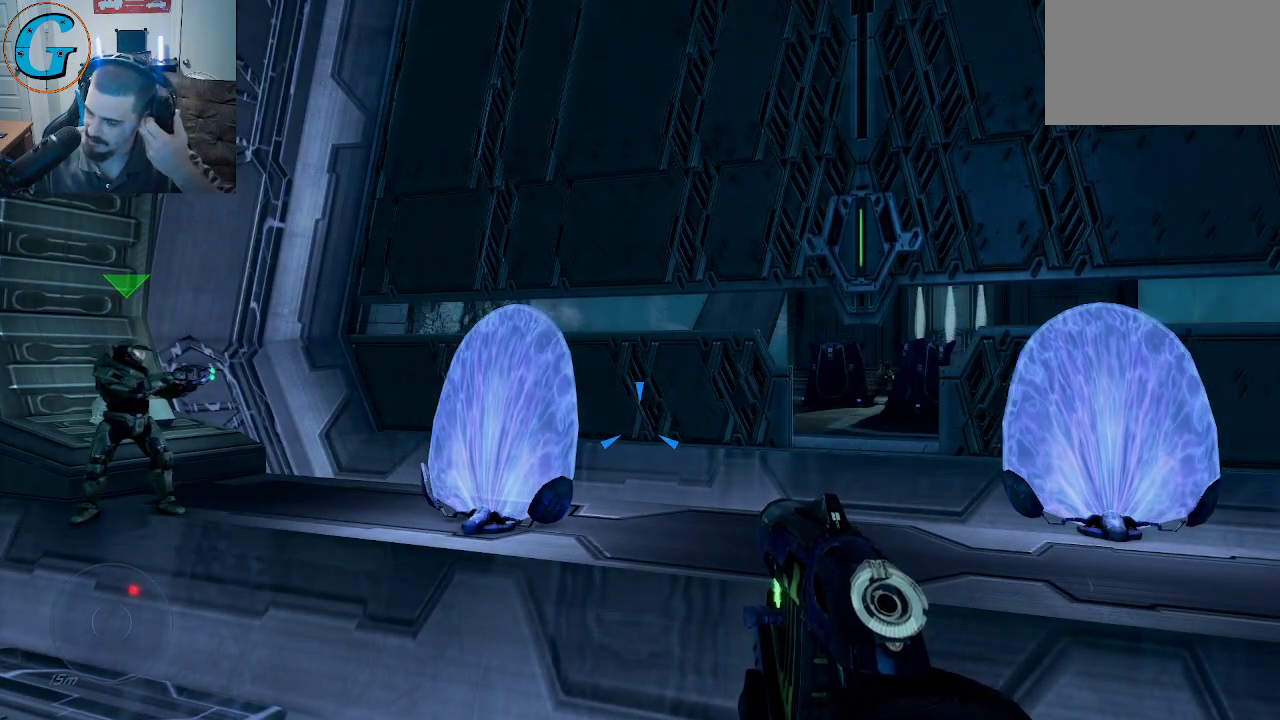
{"keys": [], "mouse": [], "mouse_move": "still", "events": []}
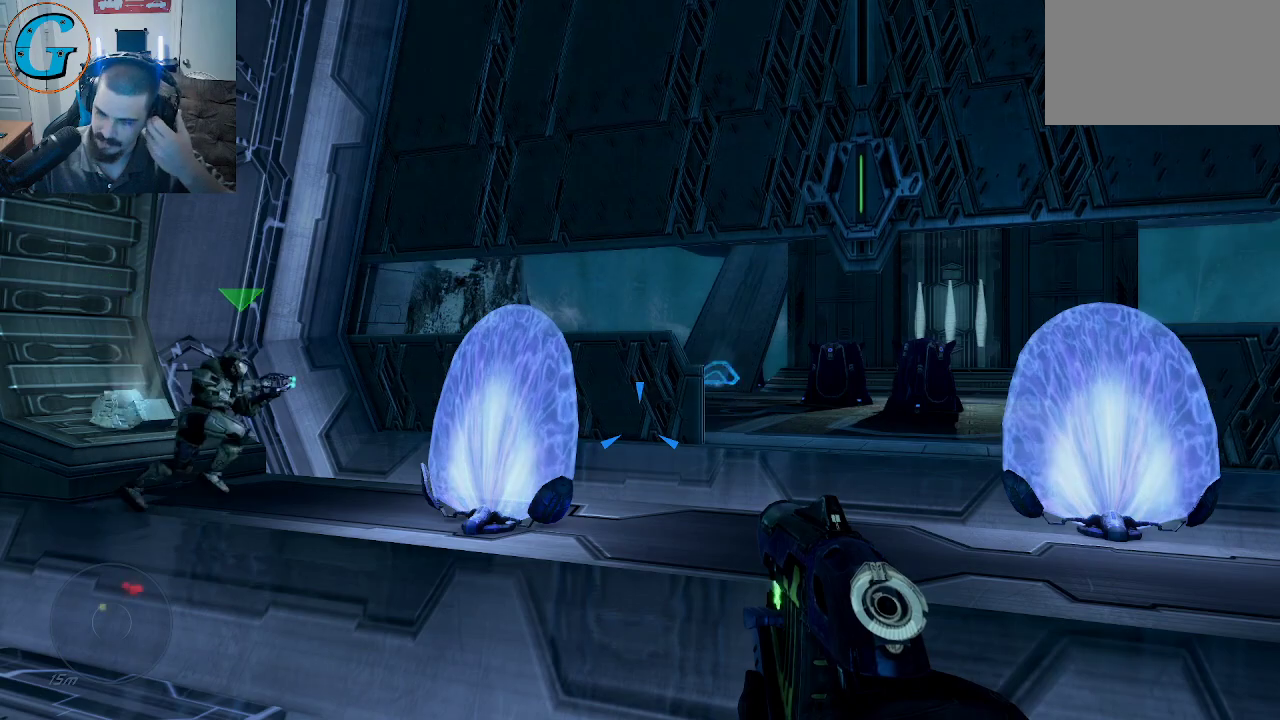
{"keys": [], "mouse": [], "mouse_move": "still", "events": []}
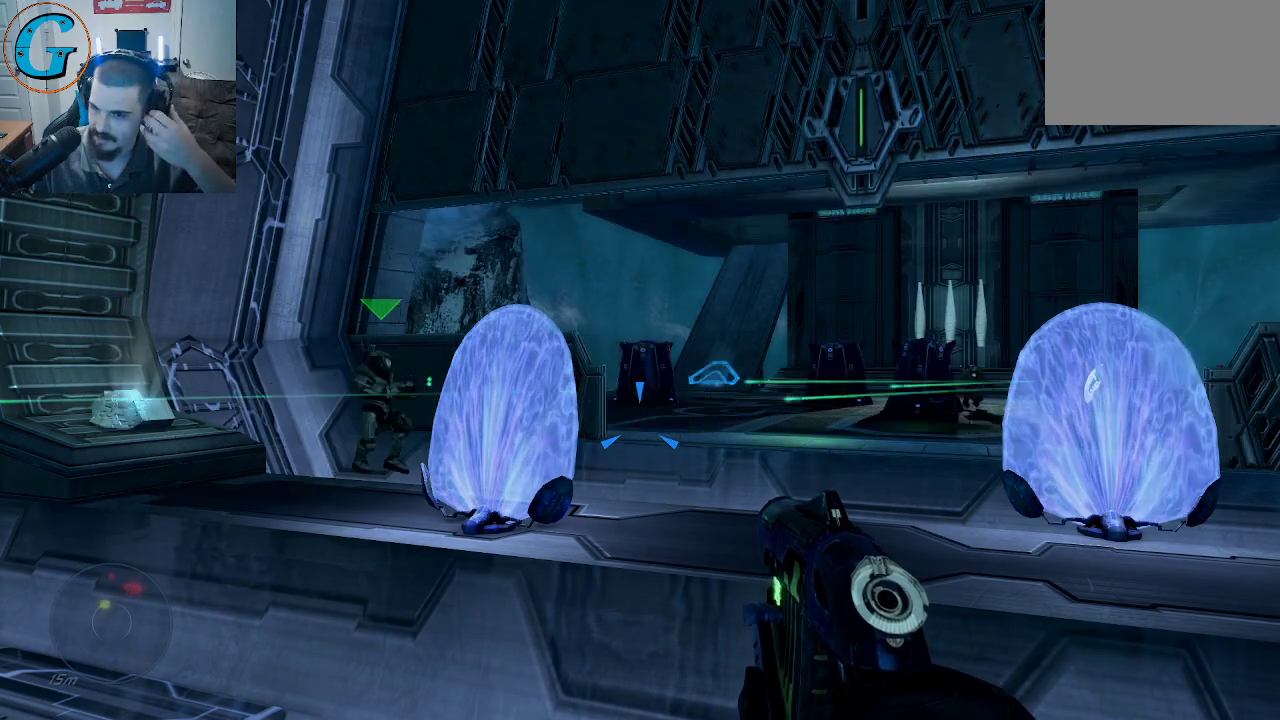
{"keys": [], "mouse": [], "mouse_move": "still", "events": []}
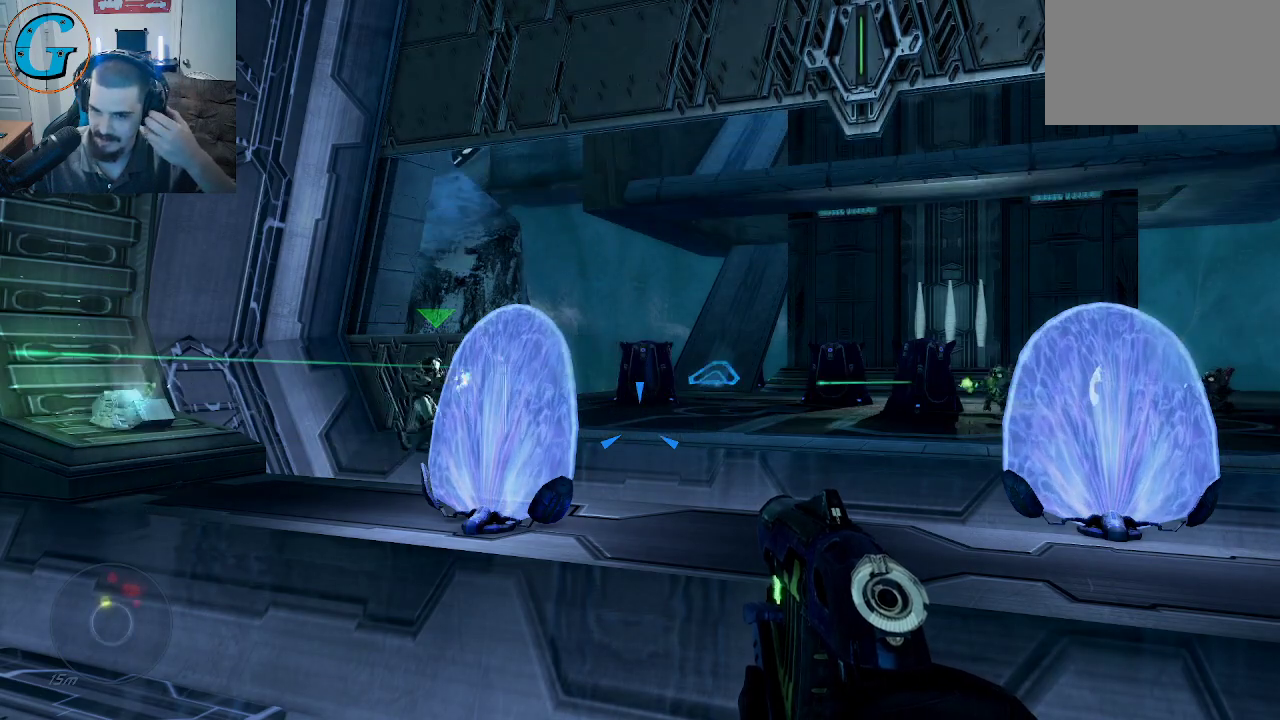
{"keys": [], "mouse": [], "mouse_move": "still", "events": []}
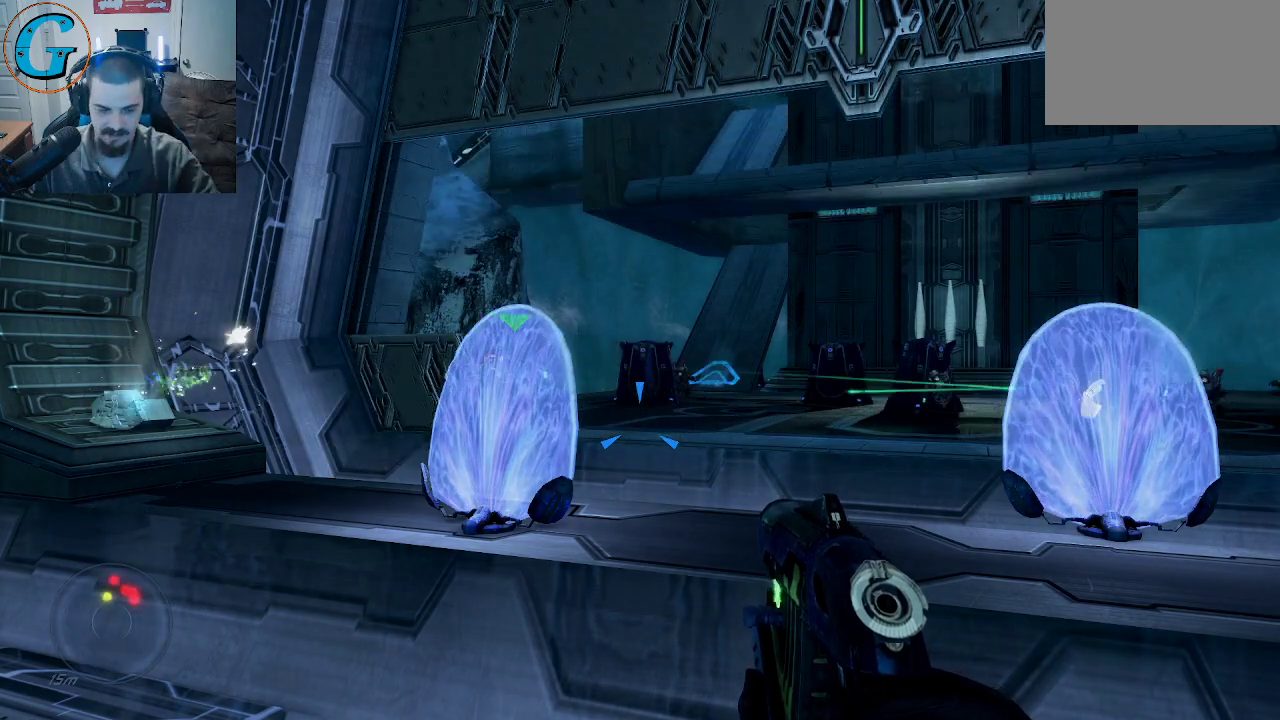
{"keys": [], "mouse": [], "mouse_move": "still", "events": []}
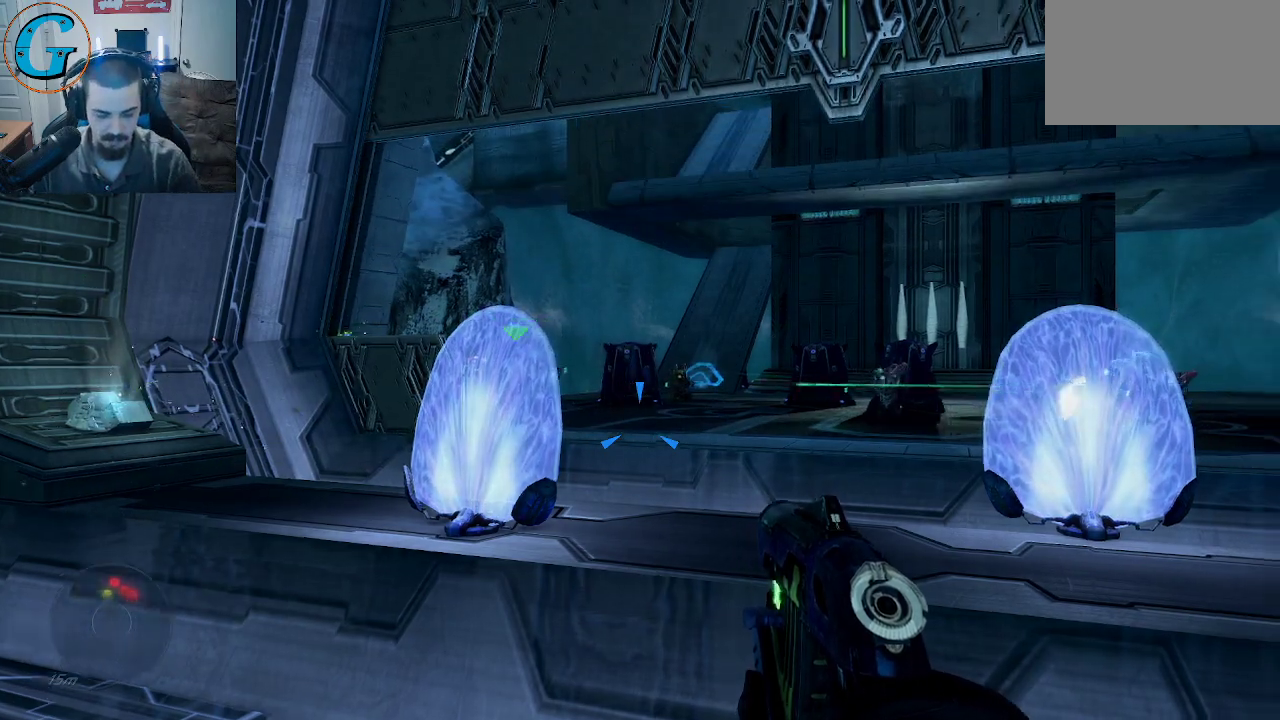
{"keys": ["shift", "w"], "mouse": [], "mouse_move": "right", "events": [[350, "w", "down"], [450, "shift", "down"]]}
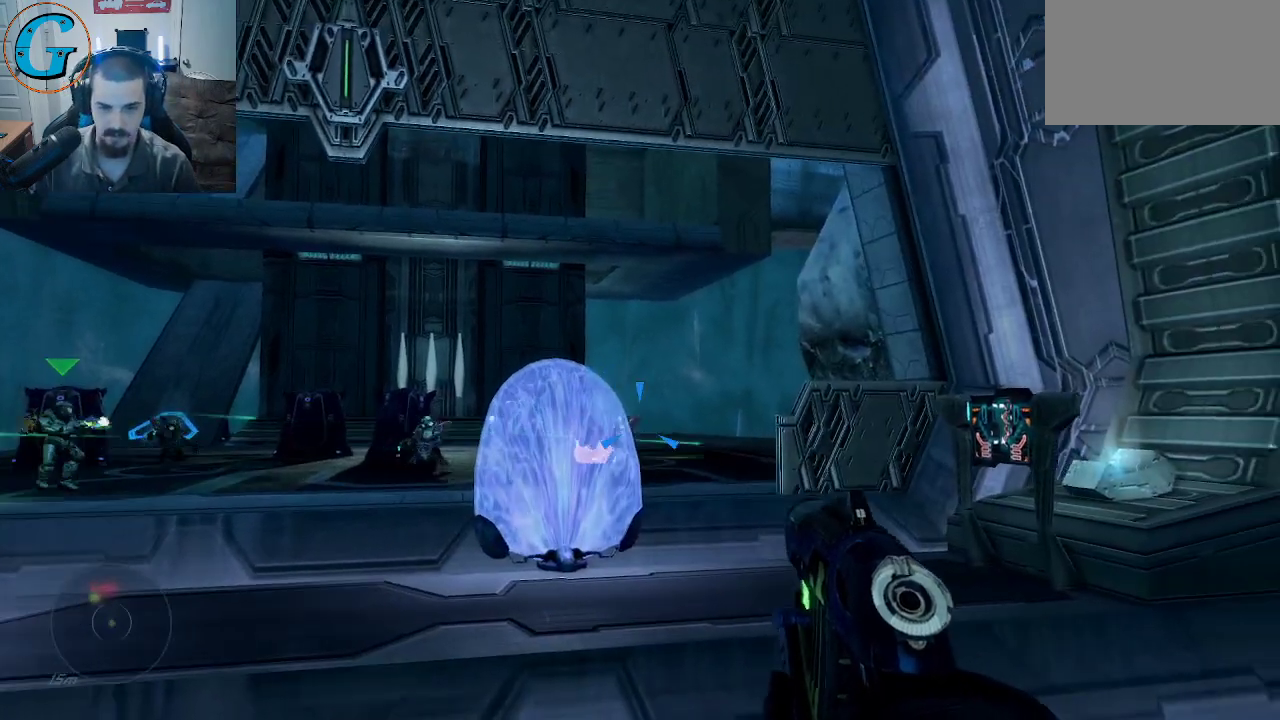
{"keys": ["shift", "w"], "mouse": ["left"], "mouse_move": "left", "events": [[50, "d", "down"], [283, "mouse_left", "down"], [333, "d", "up"], [367, "mouse_left", "up"], [417, "mouse_left", "down"]]}
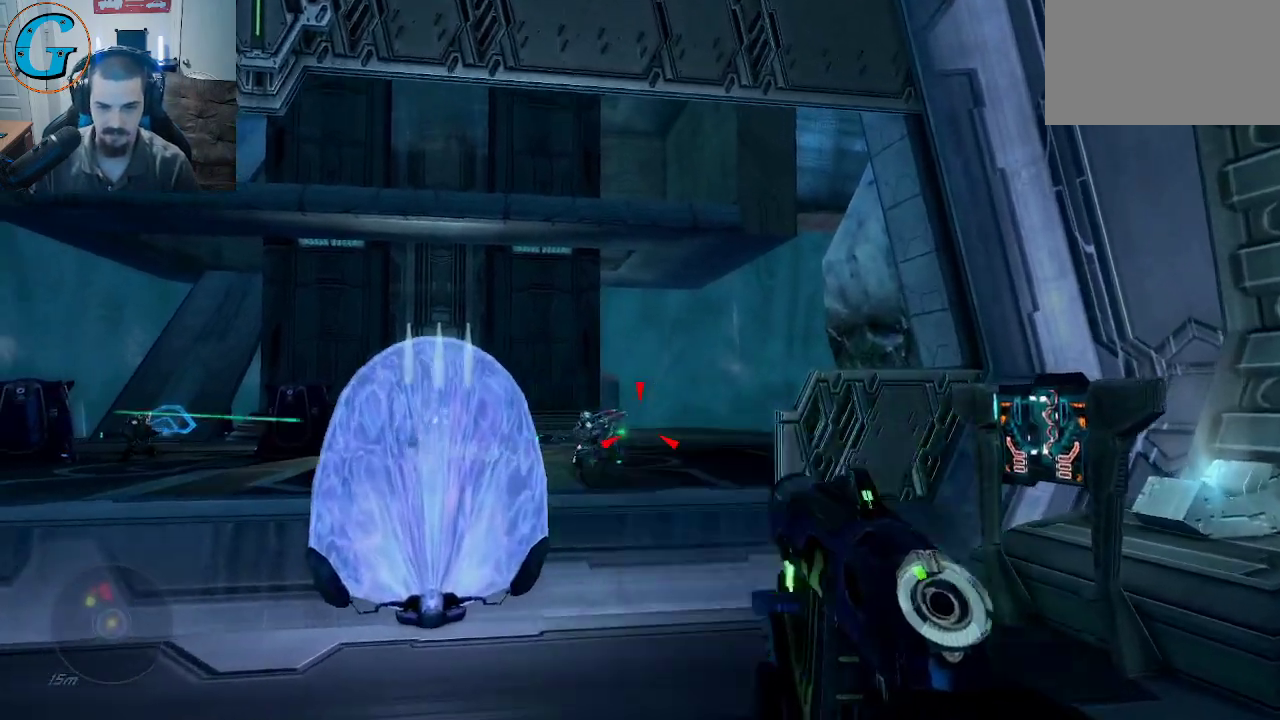
{"keys": ["d", "shift", "w"], "mouse": [], "mouse_move": "still", "events": [[17, "mouse_left", "up"], [100, "mouse_left", "down"], [200, "mouse_left", "up"], [250, "mouse_left", "down"], [333, "mouse_left", "up"], [383, "mouse_left", "down"], [483, "d", "down"], [483, "mouse_left", "up"]]}
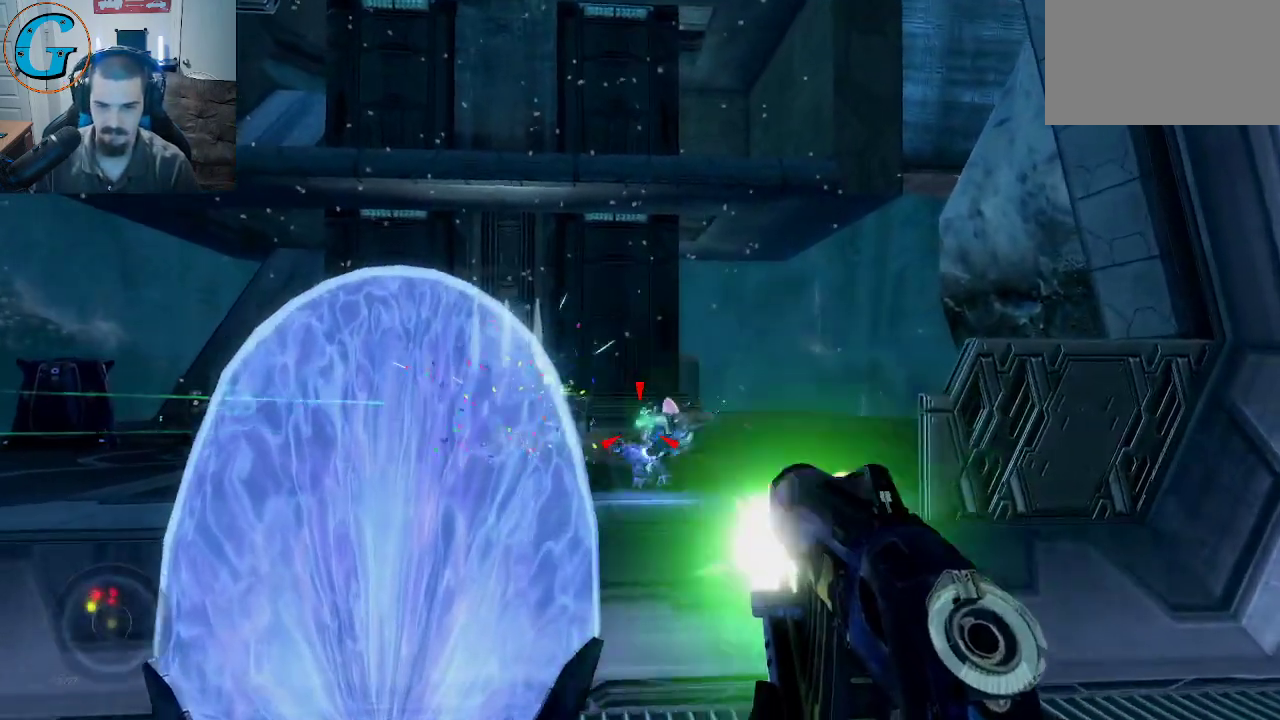
{"keys": [], "mouse": ["left"], "mouse_move": "still", "events": [[33, "mouse_left", "down"], [133, "mouse_left", "up"], [167, "d", "up"], [167, "mouse_left", "down"], [167, "w", "up"], [217, "shift", "up"], [267, "mouse_left", "up"], [350, "mouse_left", "down"], [450, "mouse_left", "up"], [500, "mouse_left", "down"]]}
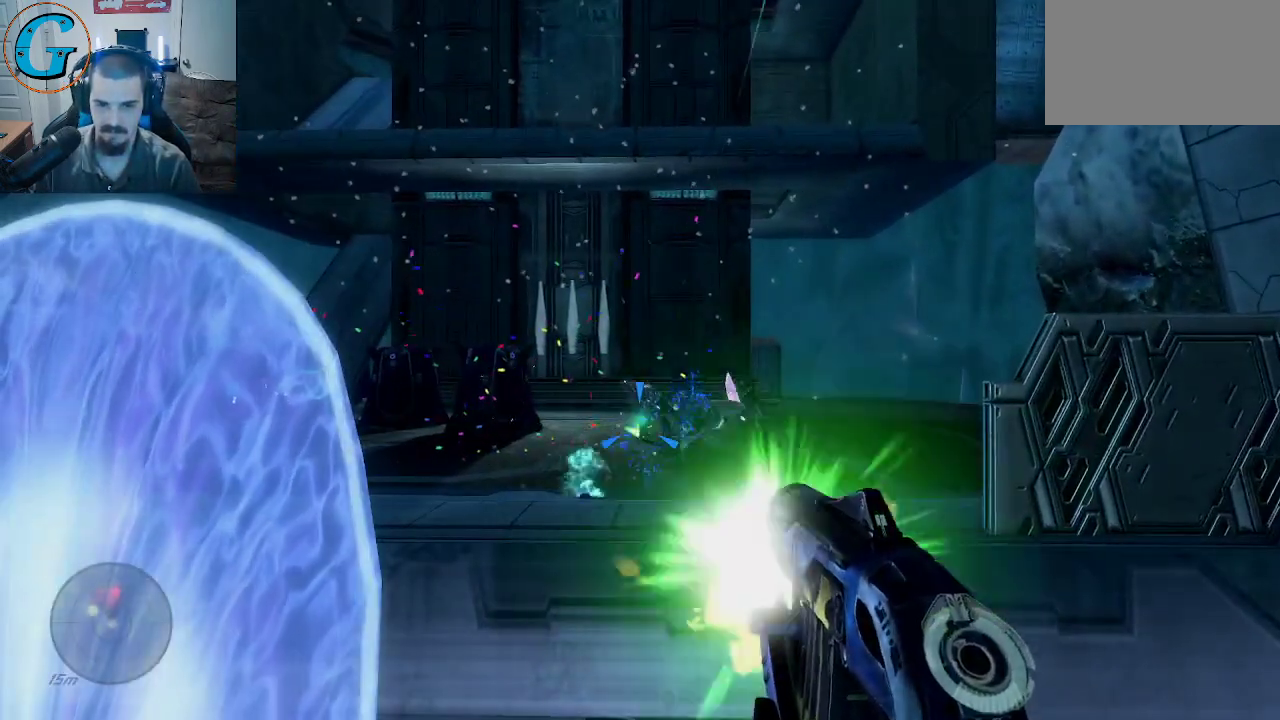
{"keys": [], "mouse": [], "mouse_move": "still", "events": [[100, "mouse_left", "up"], [133, "mouse_left", "down"], [283, "mouse_left", "up"], [333, "mouse_left", "down"], [417, "mouse_left", "up"]]}
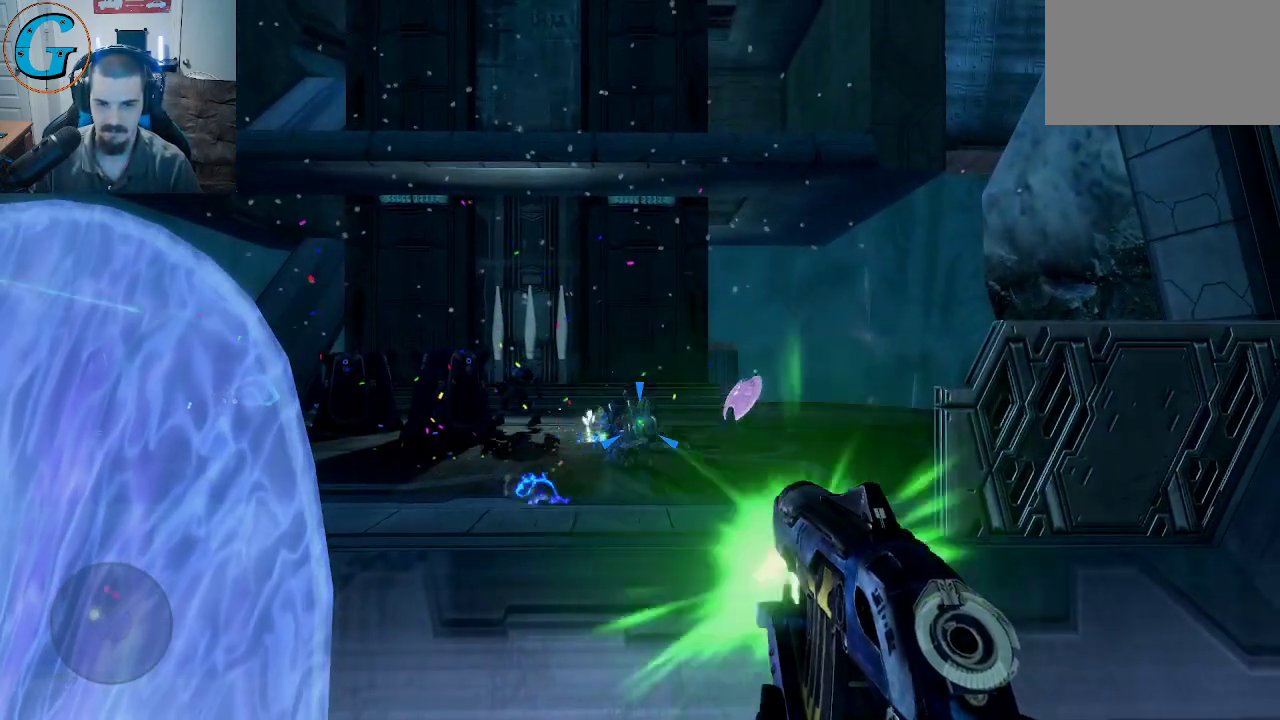
{"keys": [], "mouse": [], "mouse_move": "still", "events": []}
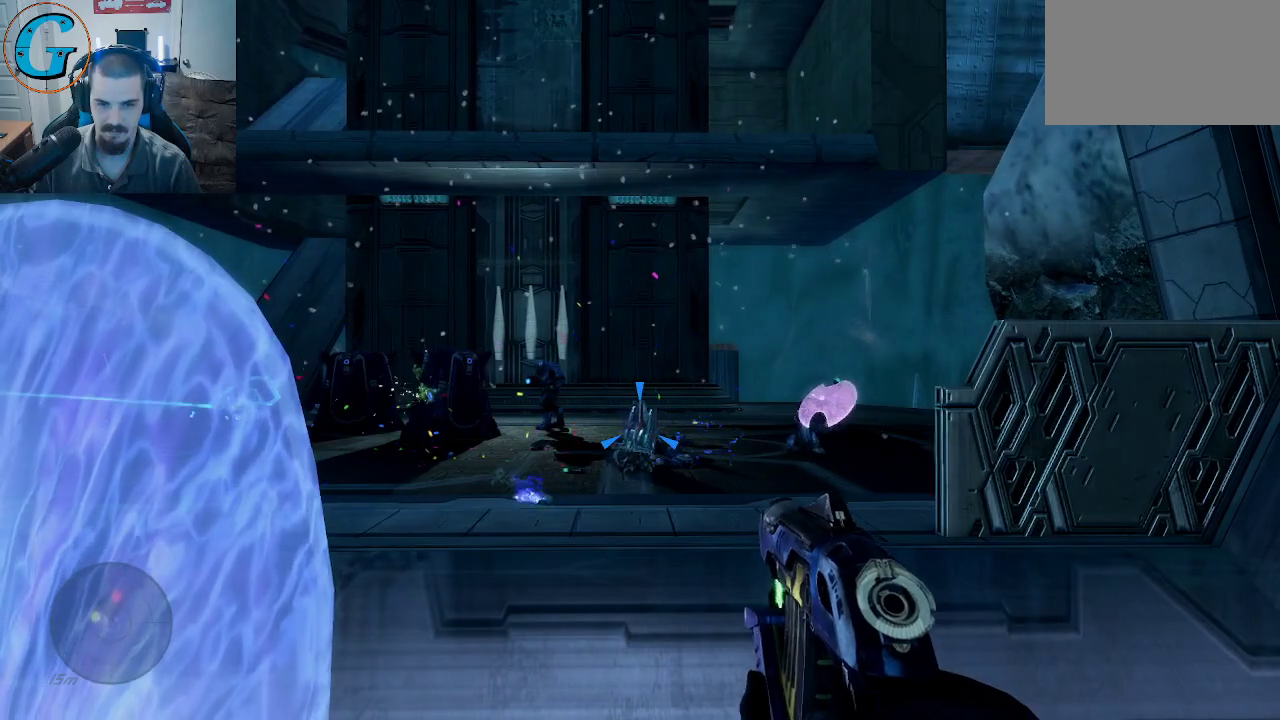
{"keys": [], "mouse": [], "mouse_move": "still", "events": []}
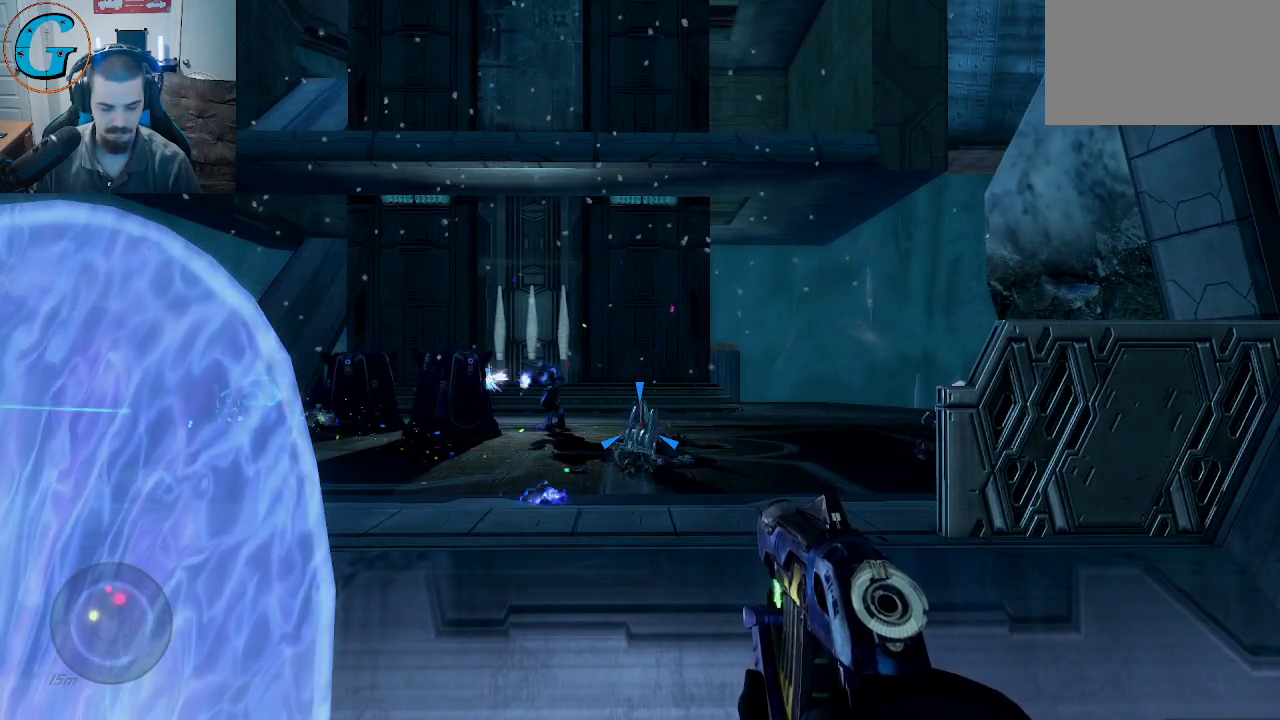
{"keys": ["s"], "mouse": [], "mouse_move": "still", "events": [[233, "a", "down"], [283, "a", "up"], [383, "s", "down"]]}
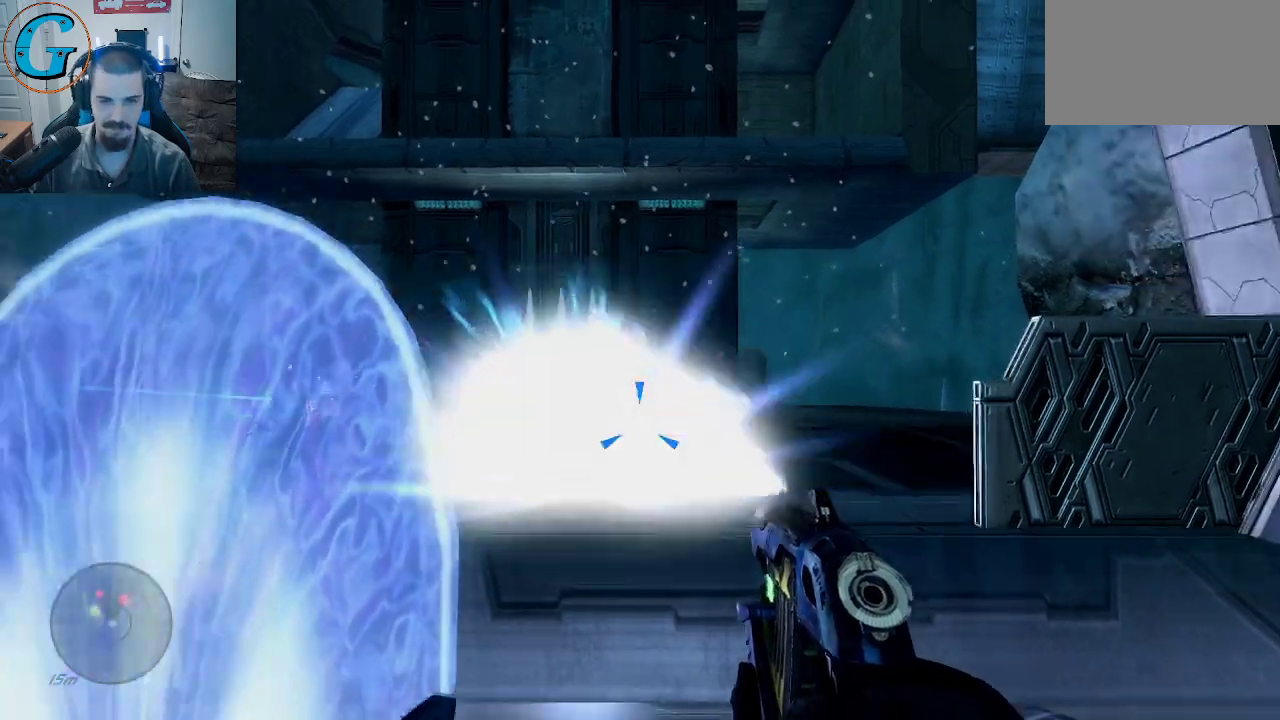
{"keys": ["s"], "mouse": [], "mouse_move": "still", "events": [[200, "d", "down"], [250, "d", "up"]]}
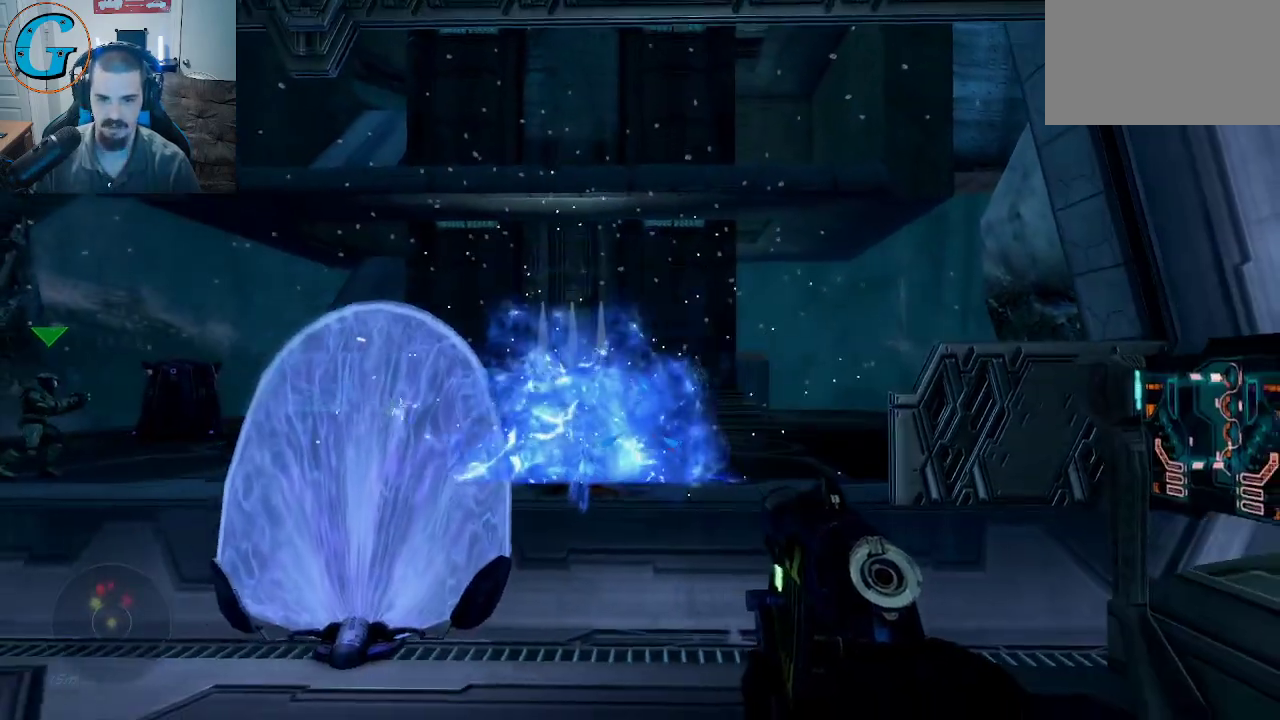
{"keys": [], "mouse": [], "mouse_move": "still", "events": [[167, "a", "down"], [350, "s", "up"], [450, "a", "up"]]}
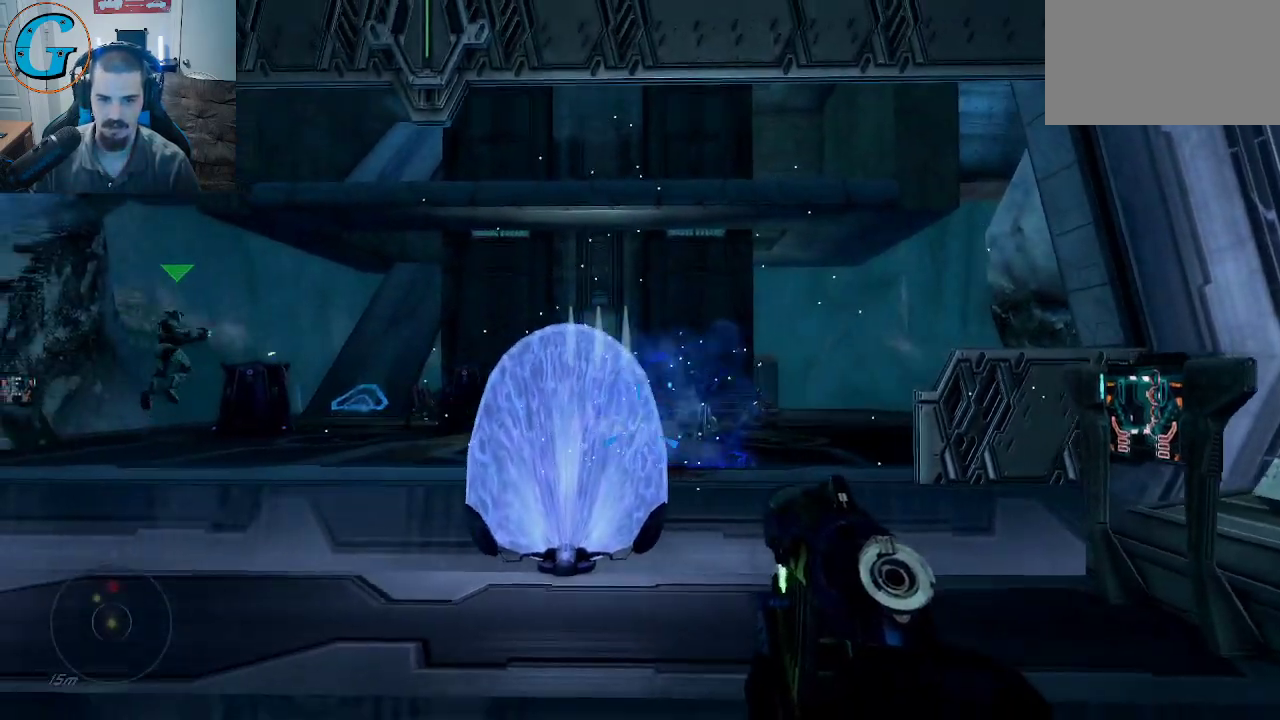
{"keys": [], "mouse": [], "mouse_move": "still", "events": [[183, "tab", "down"], [283, "tab", "up"]]}
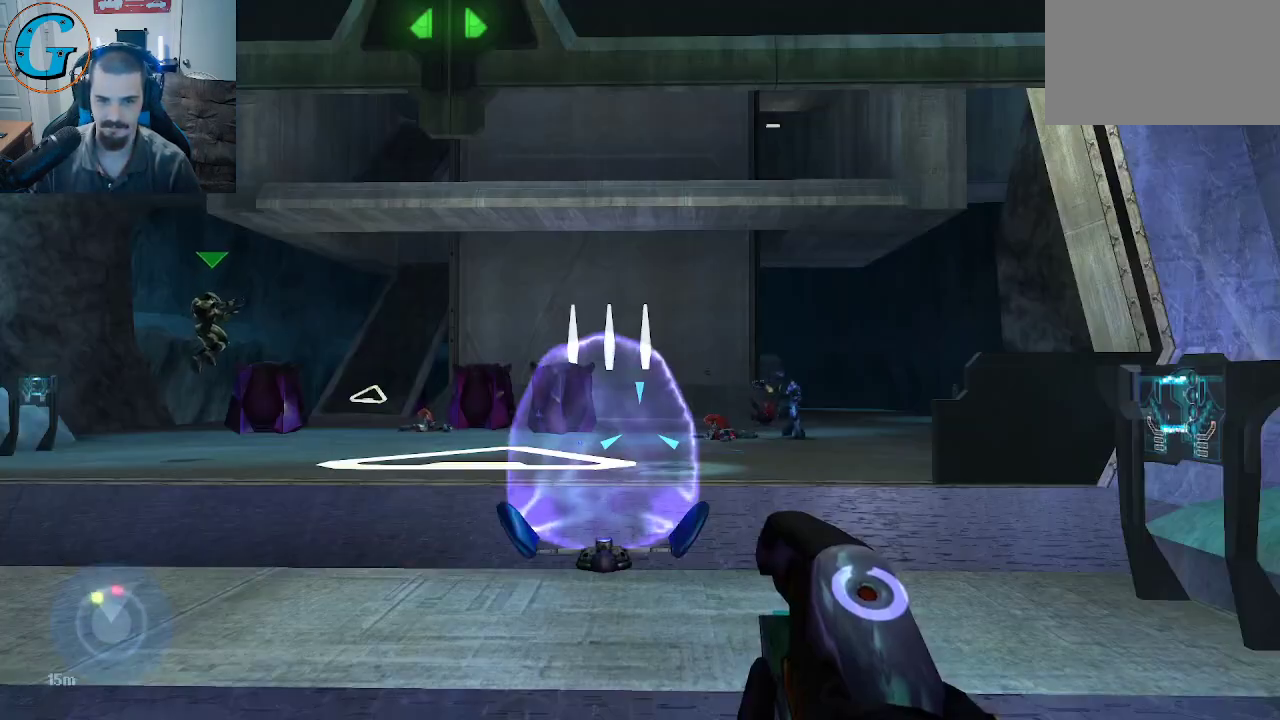
{"keys": [], "mouse": [], "mouse_move": "left", "events": []}
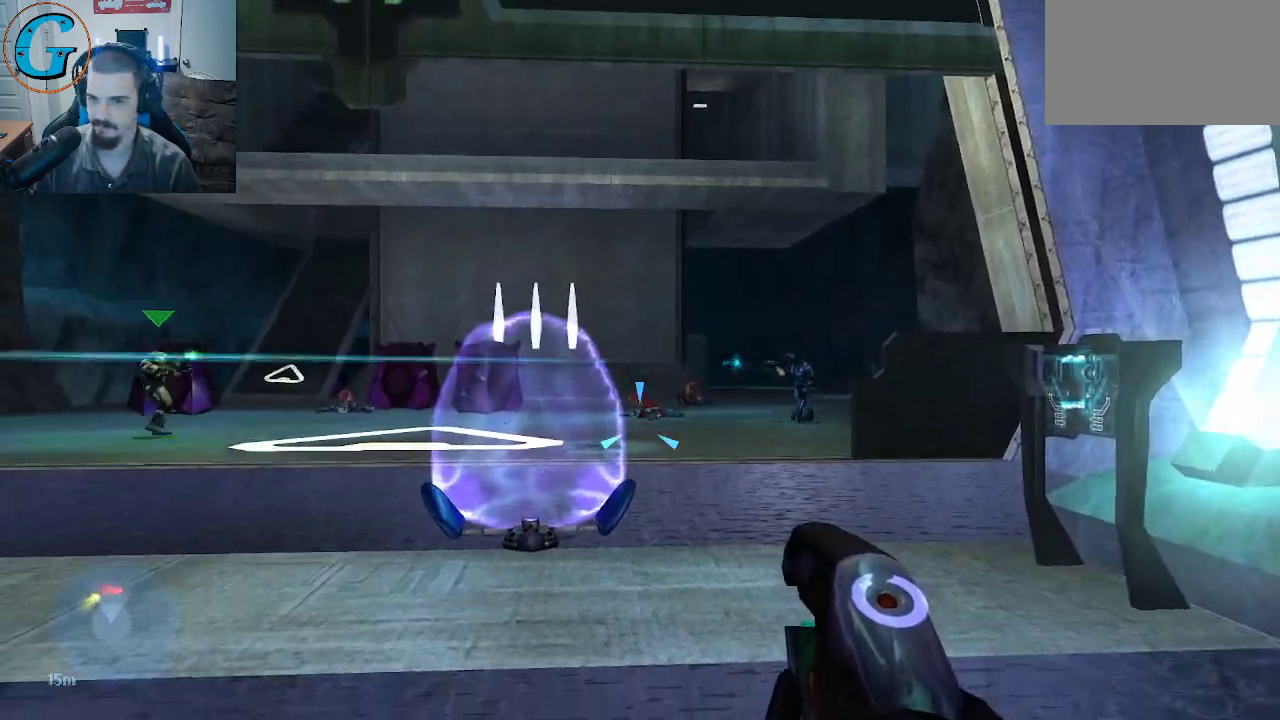
{"keys": ["a", "w"], "mouse": [], "mouse_move": "still", "events": [[33, "tab", "down"], [117, "tab", "up"], [350, "a", "down"], [450, "w", "down"]]}